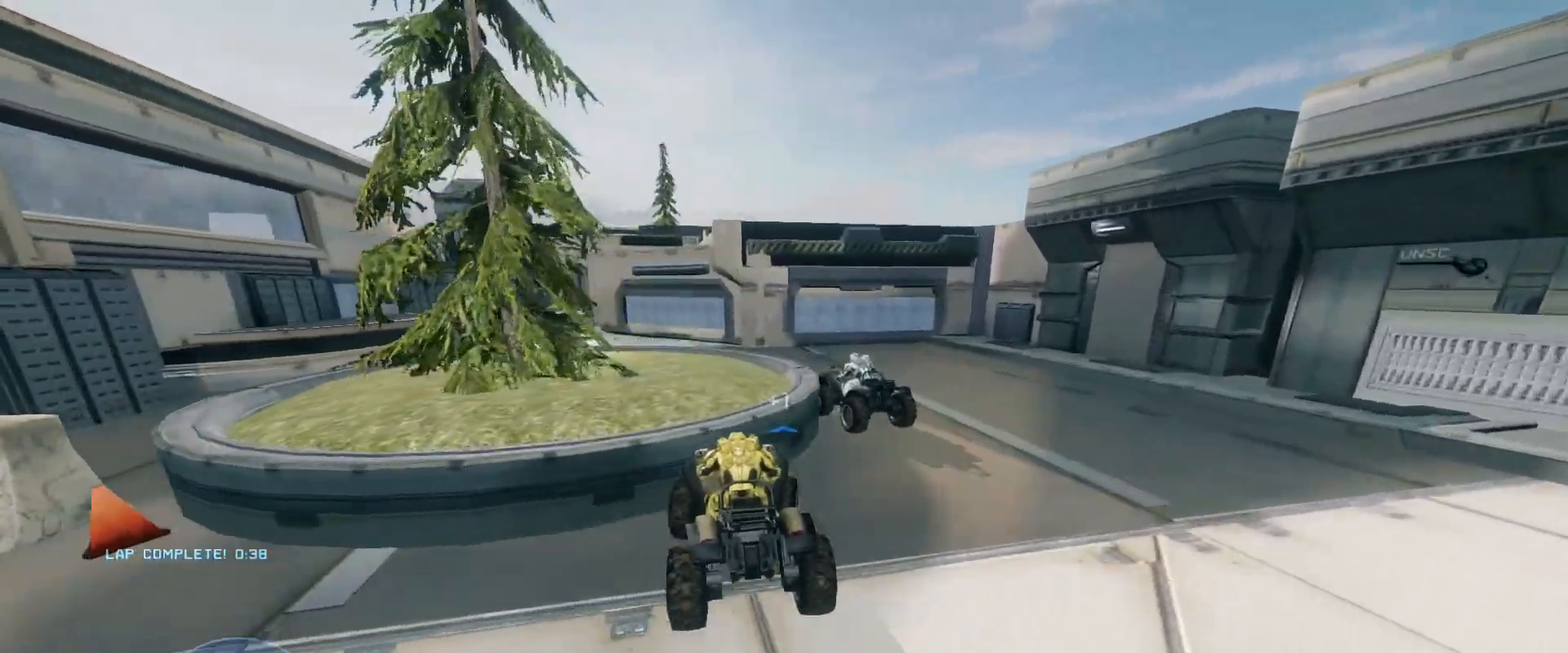
Gameplay with keyboard and mouse; each line is a JSON object with the keys and mouse buttons held at the frame after it. "events" lists presses ("down") and releases ("up") of "a", "ctrl", "d", "e", "s", "w", "mouse_left", "mouse_wheel" and "mouse_right" between this image and that frame as [ms after this image, input, new state], when the widget could be followed in between. "mouse_left", "mouse_wheel", "mouse_right" = the "left", "wheel", "right" buttons of the "mouse" list. No other keys are recorded. "wheel" means that the mouse wheel is clicked or scrolled. Mouse movement is not recorded.
{"keys": ["w"], "mouse": [], "events": []}
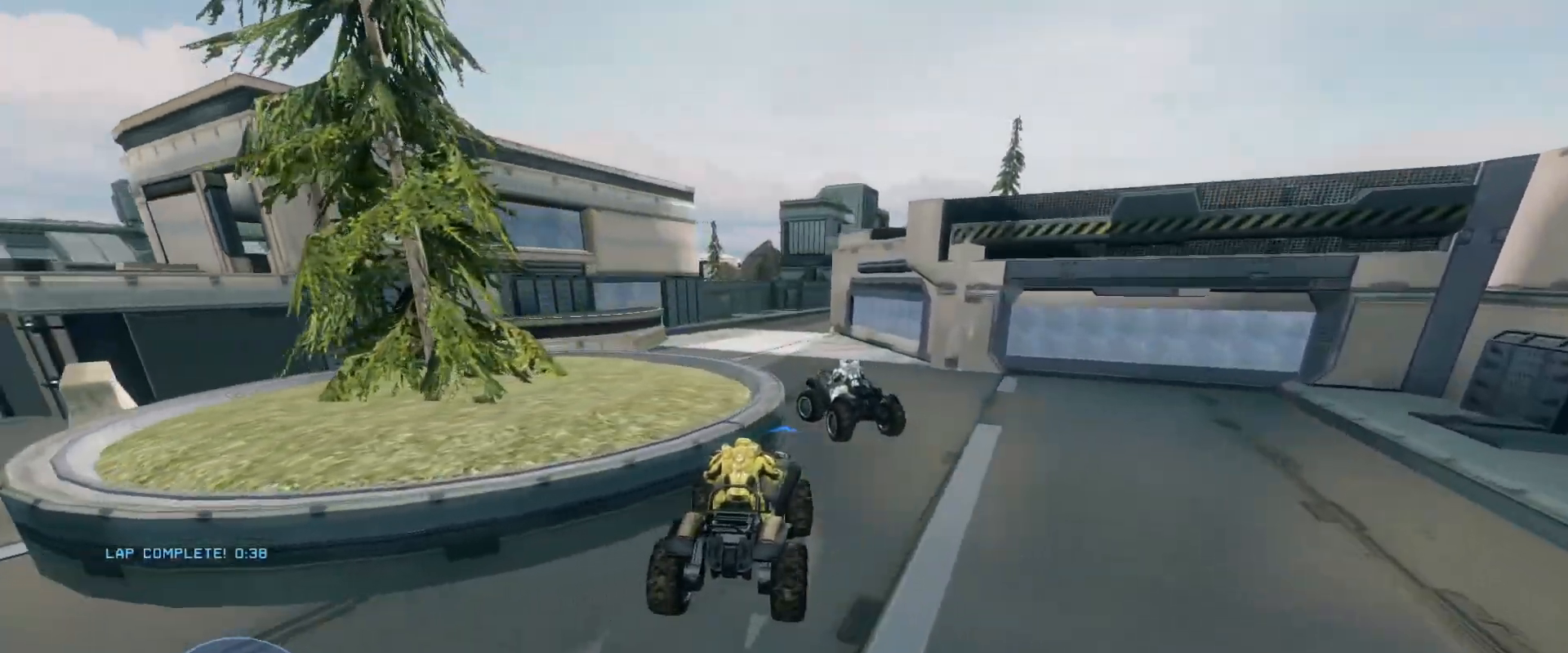
{"keys": ["w"], "mouse": [], "events": []}
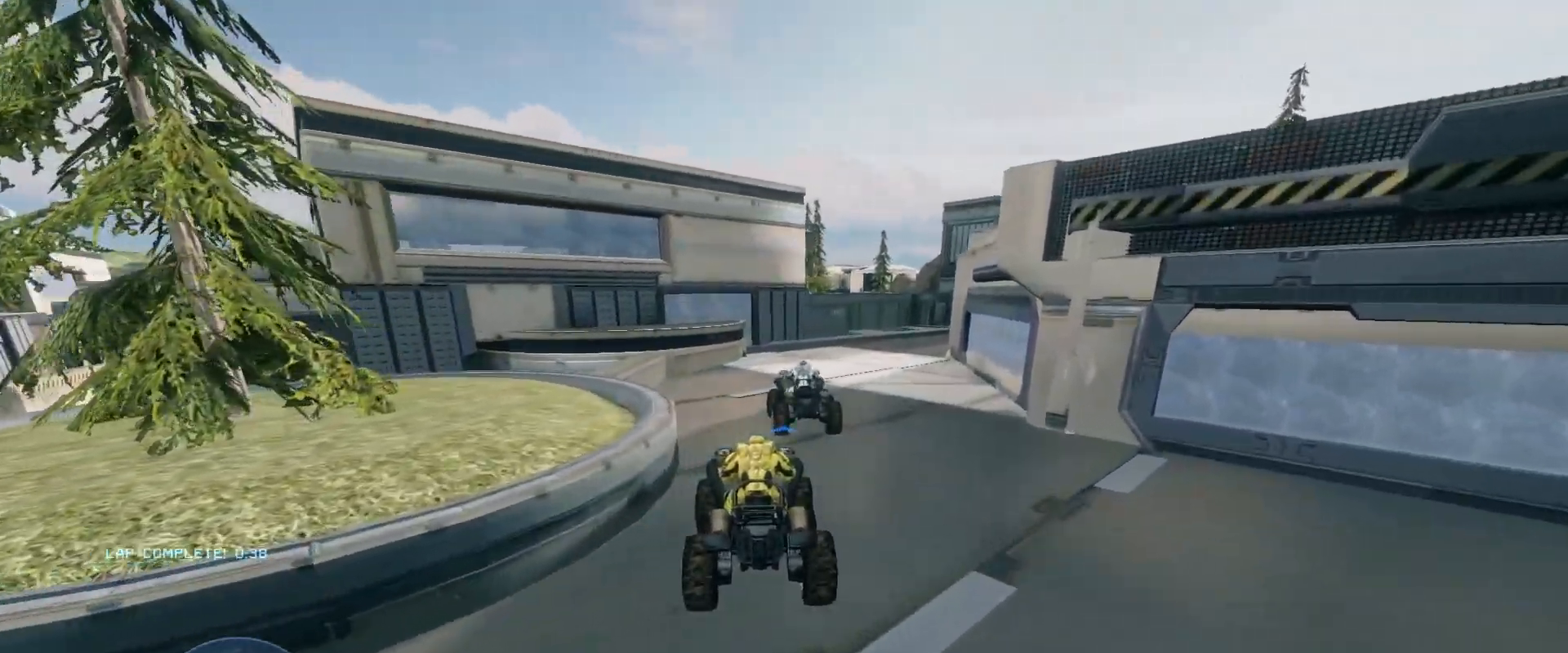
{"keys": ["w"], "mouse": [], "events": []}
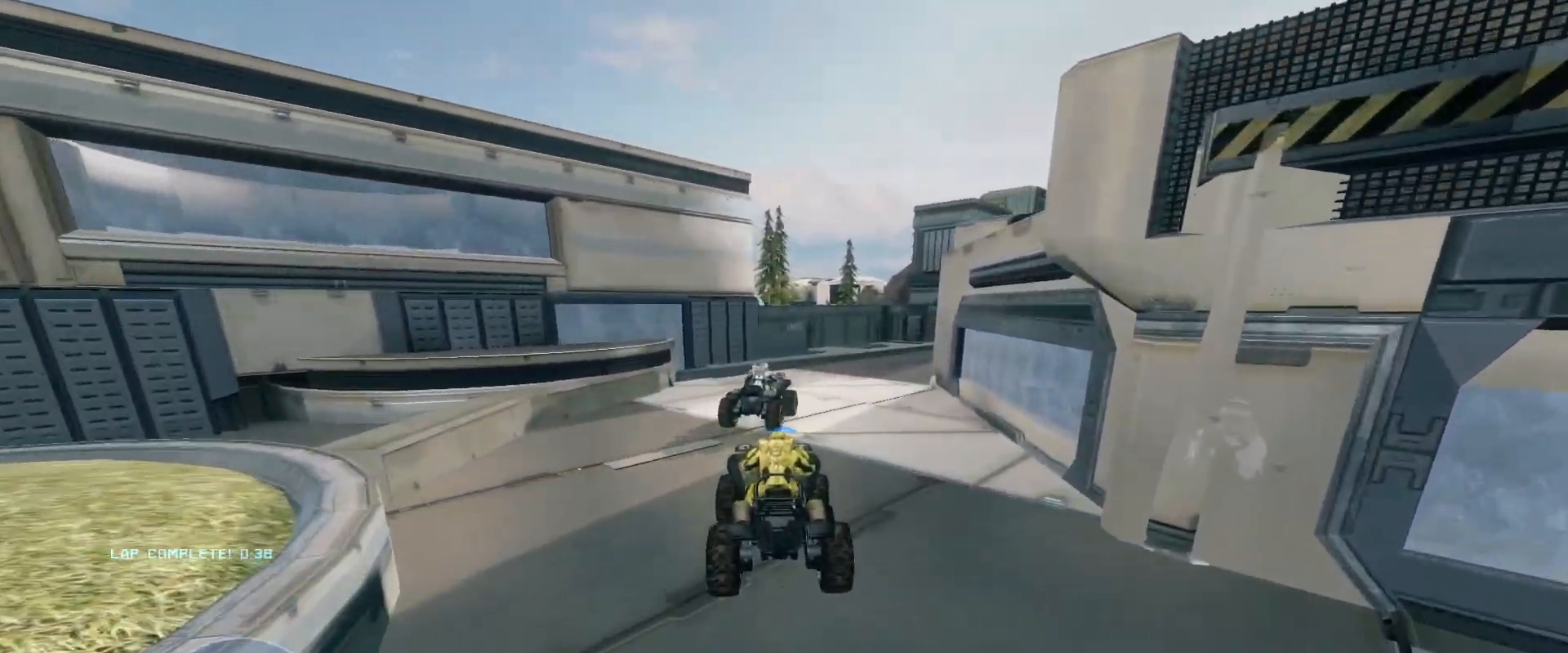
{"keys": ["w"], "mouse": [], "events": []}
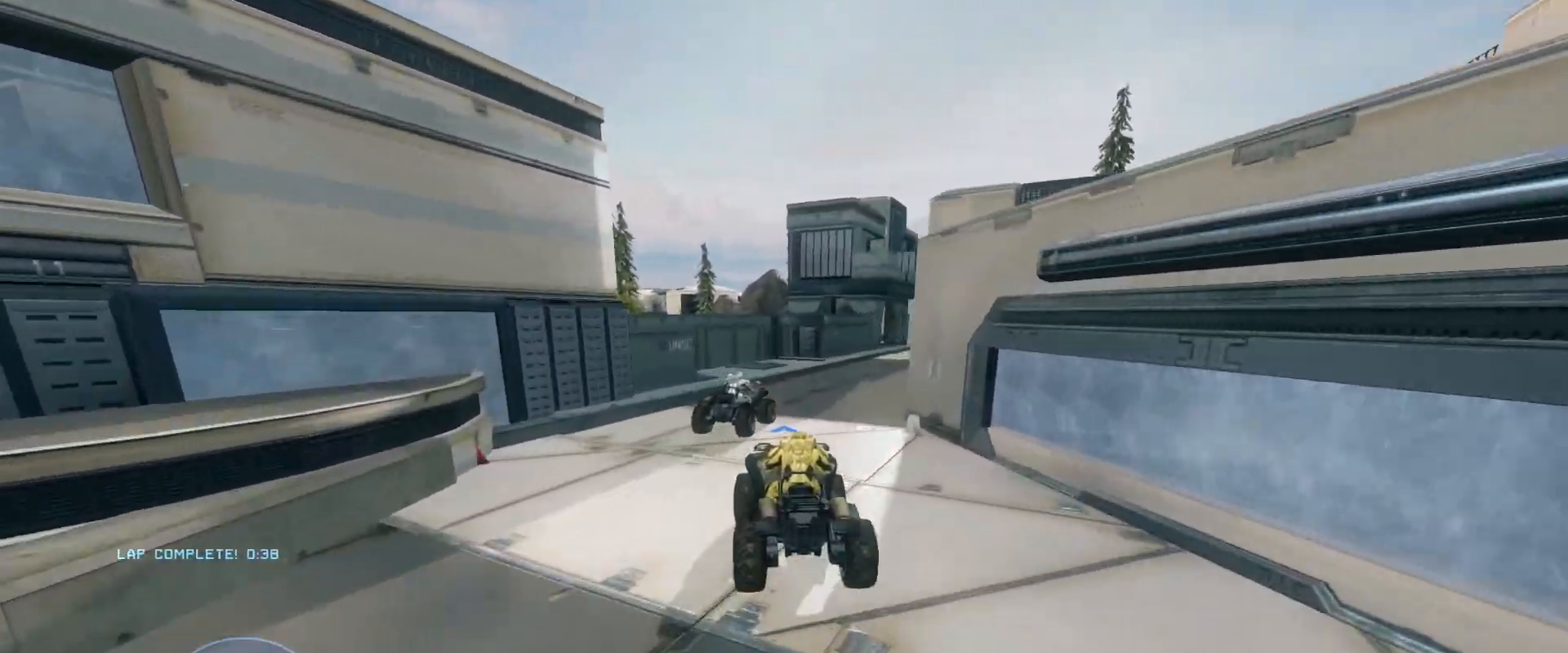
{"keys": ["w"], "mouse": [], "events": []}
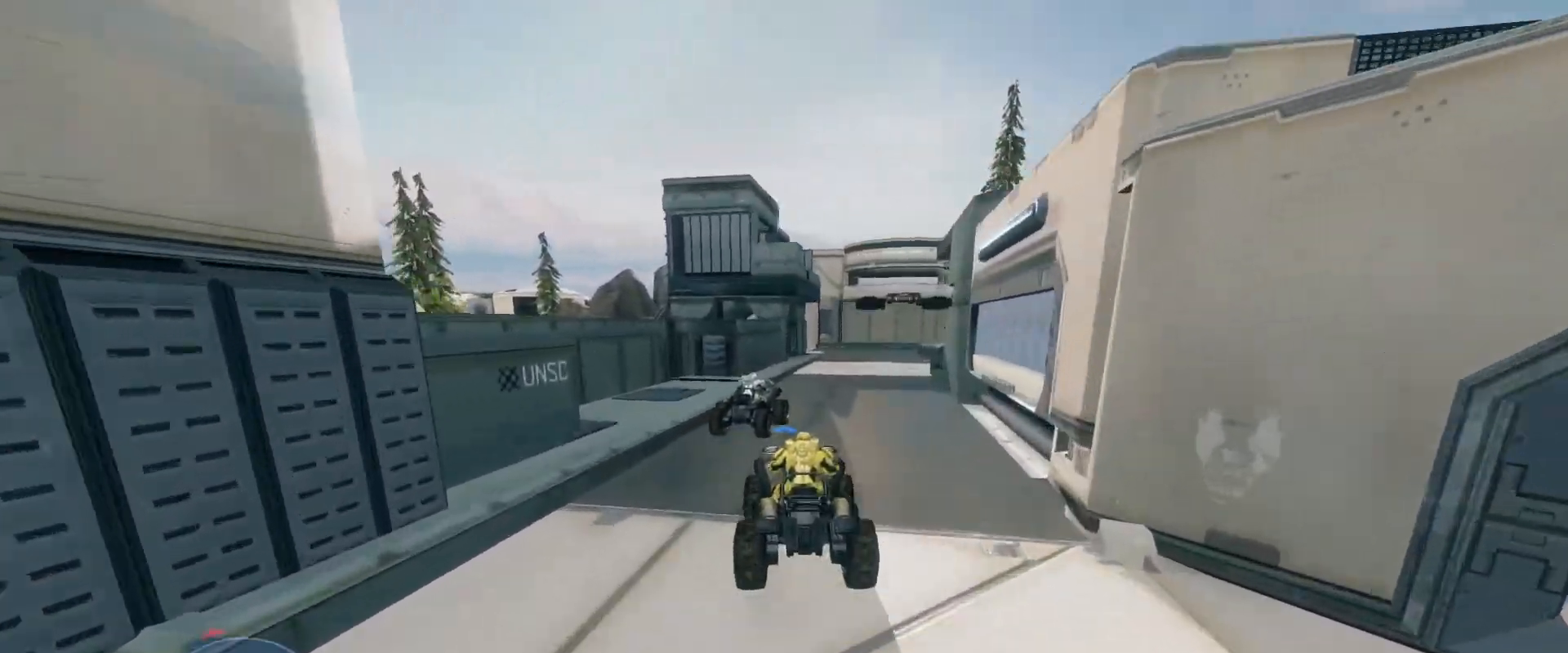
{"keys": ["w"], "mouse": [], "events": []}
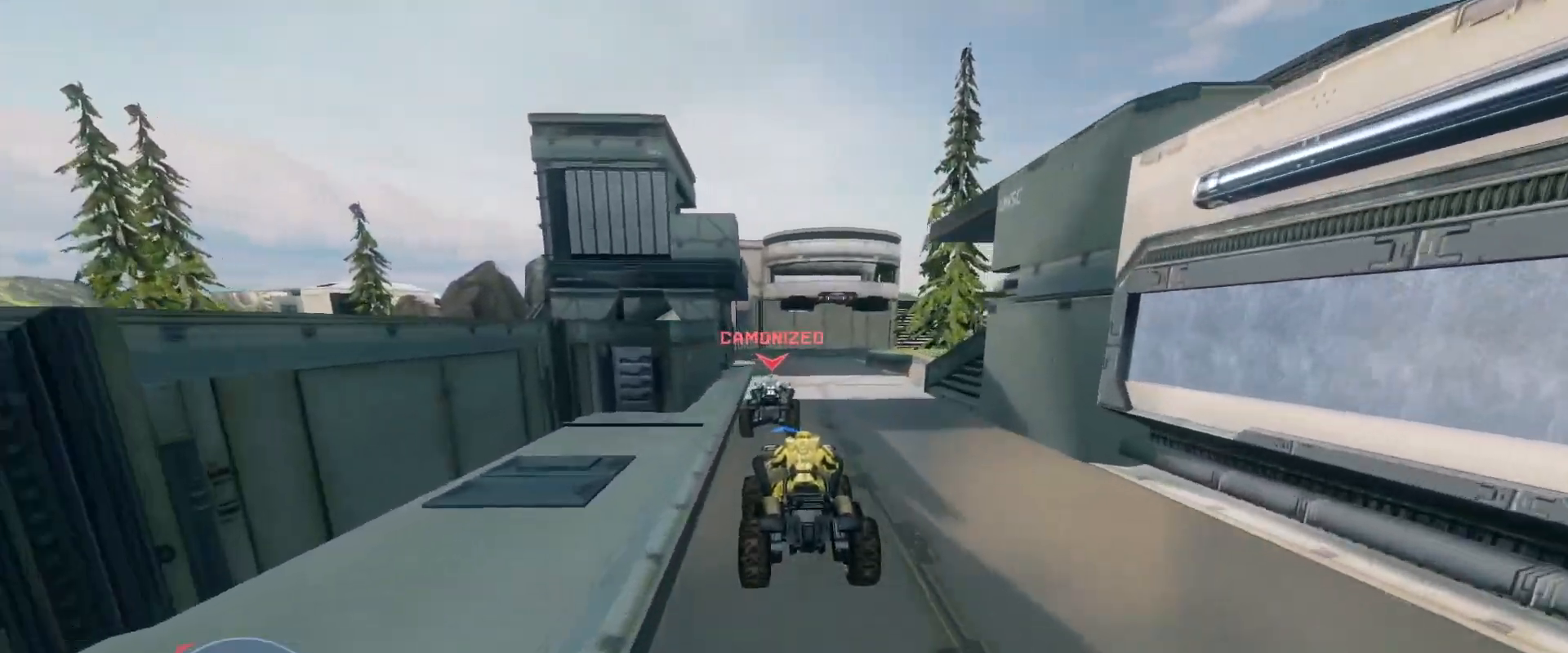
{"keys": ["w"], "mouse": [], "events": []}
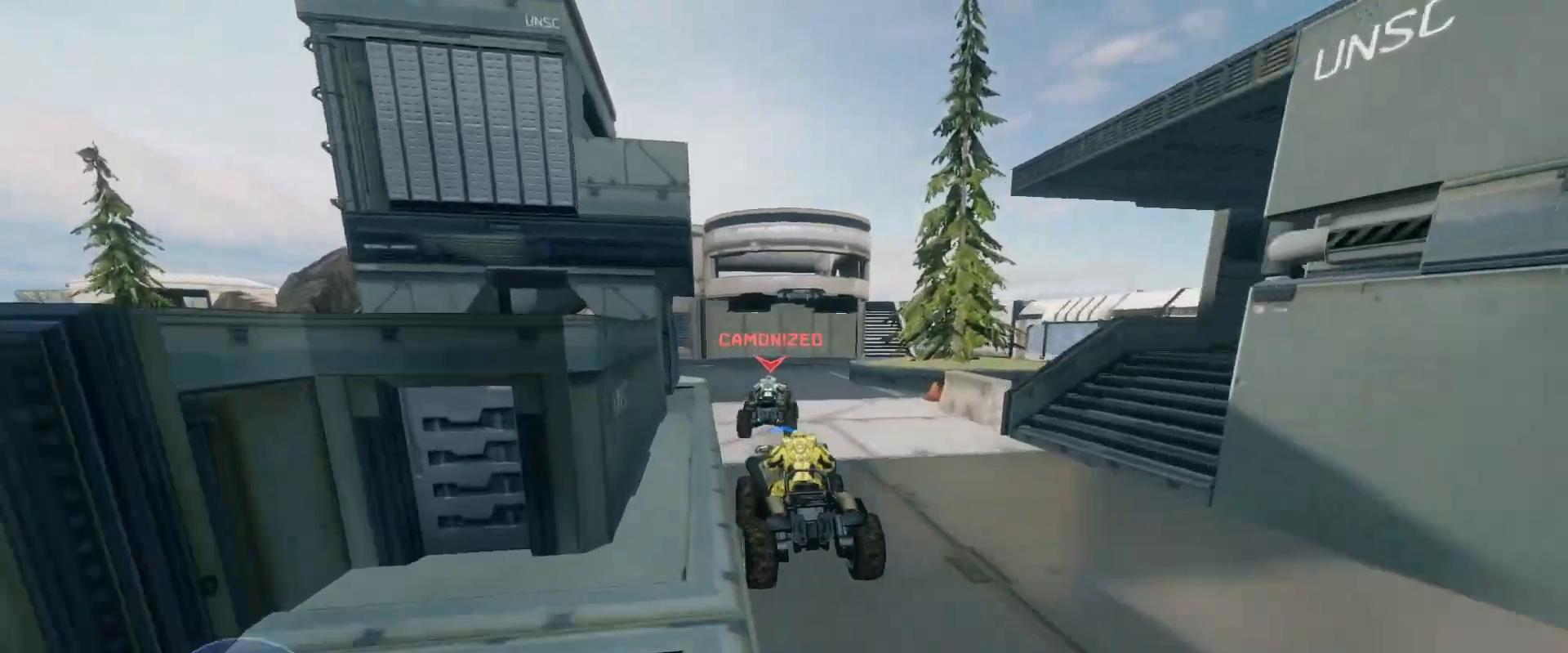
{"keys": ["w"], "mouse": [], "events": []}
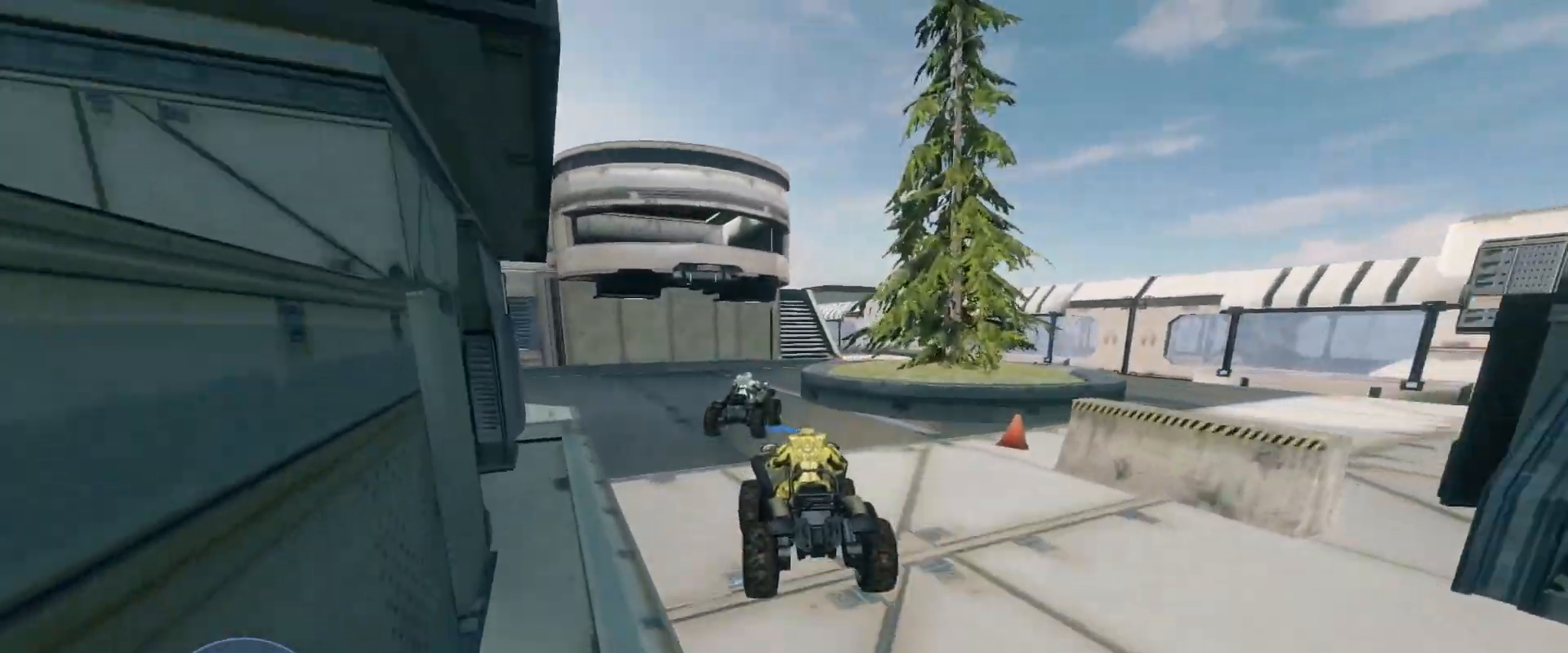
{"keys": ["w"], "mouse": [], "events": []}
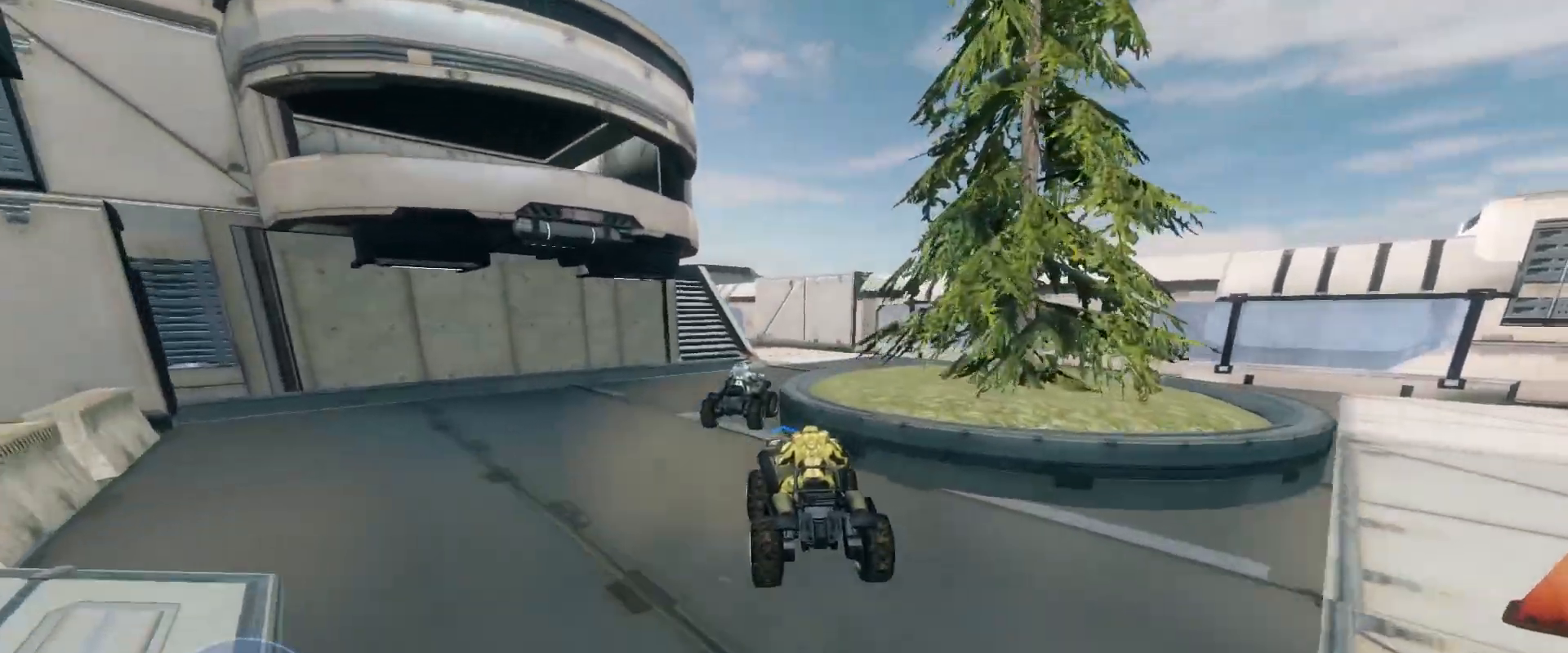
{"keys": ["w"], "mouse": [], "events": []}
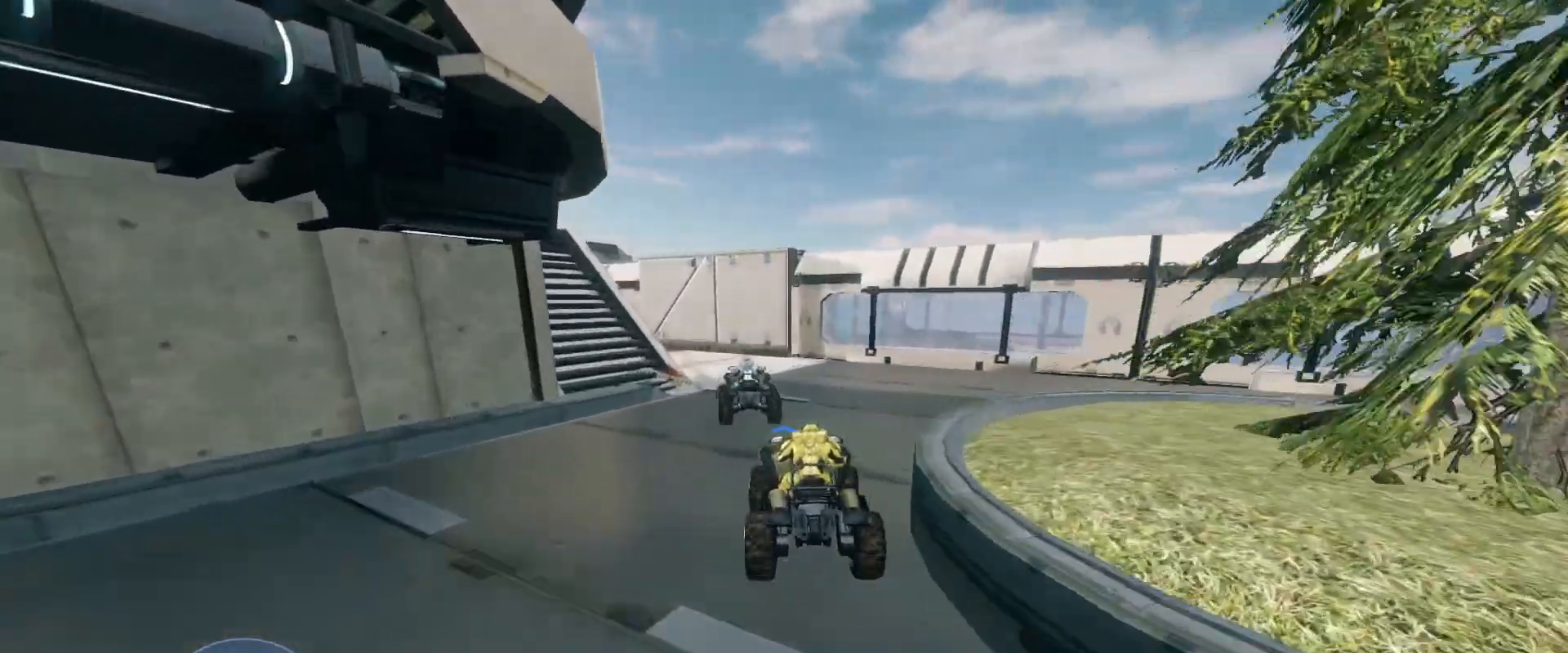
{"keys": ["w"], "mouse": [], "events": []}
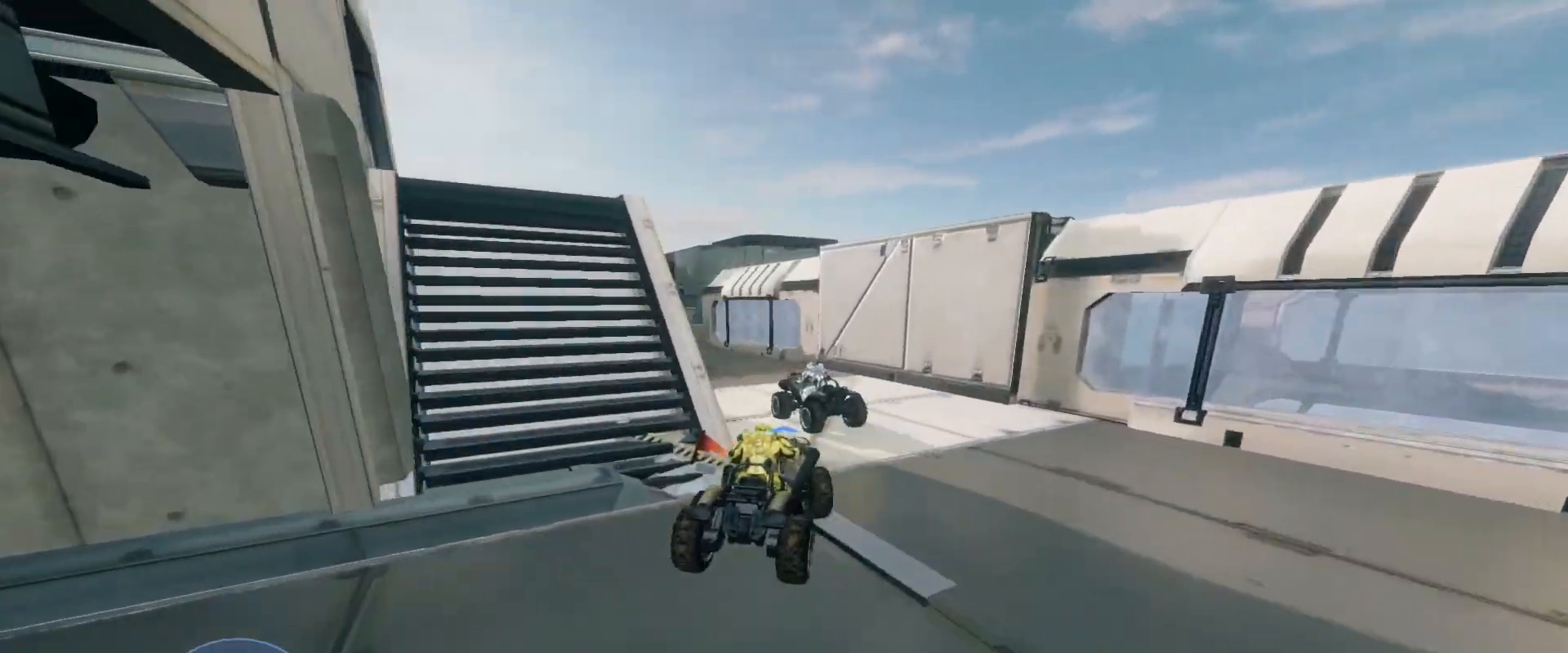
{"keys": ["w"], "mouse": [], "events": []}
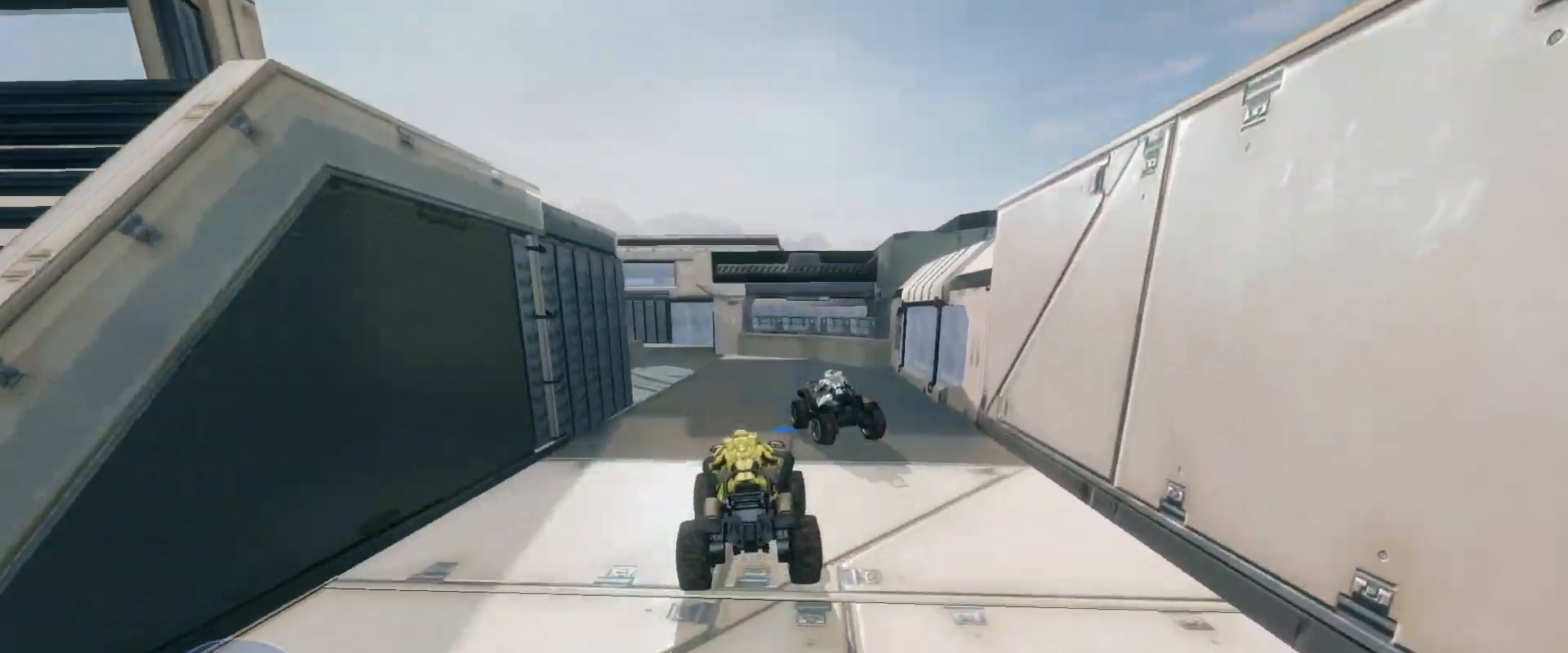
{"keys": ["w"], "mouse": [], "events": []}
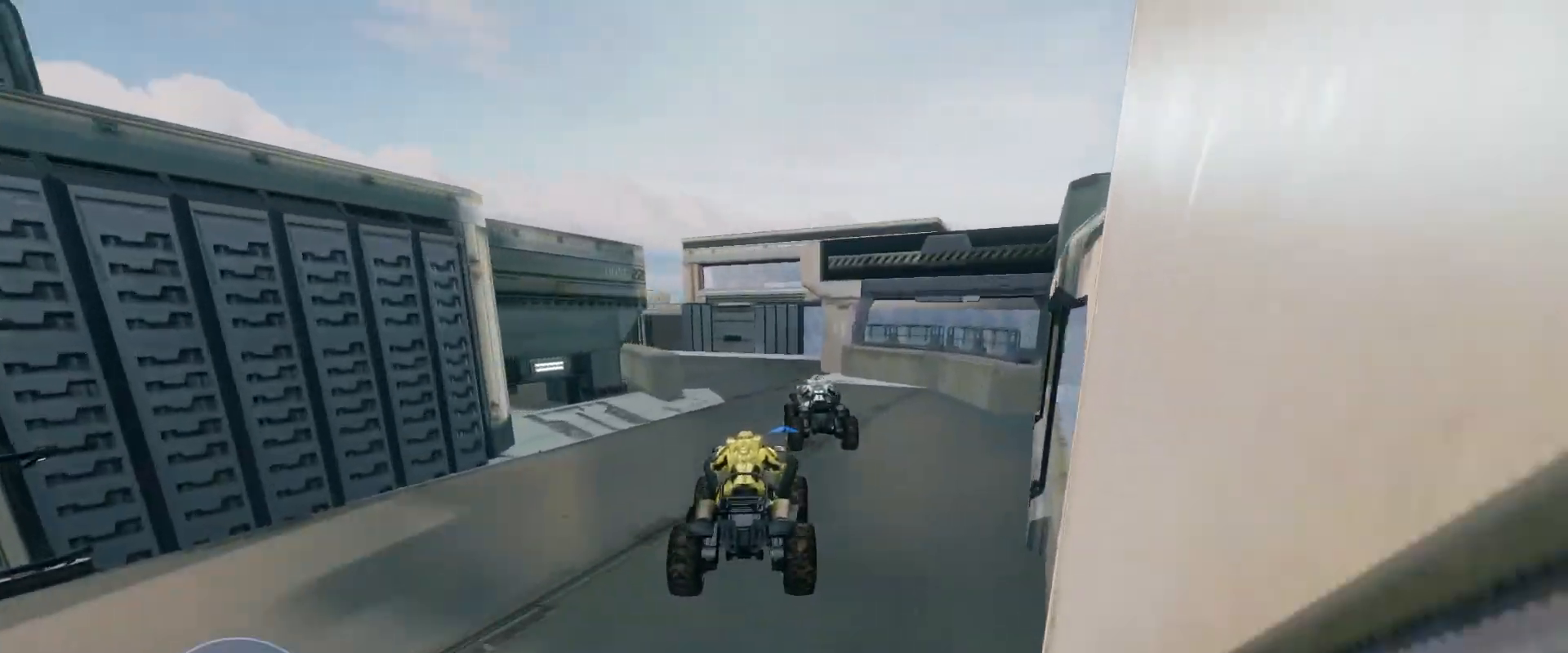
{"keys": ["w"], "mouse": [], "events": []}
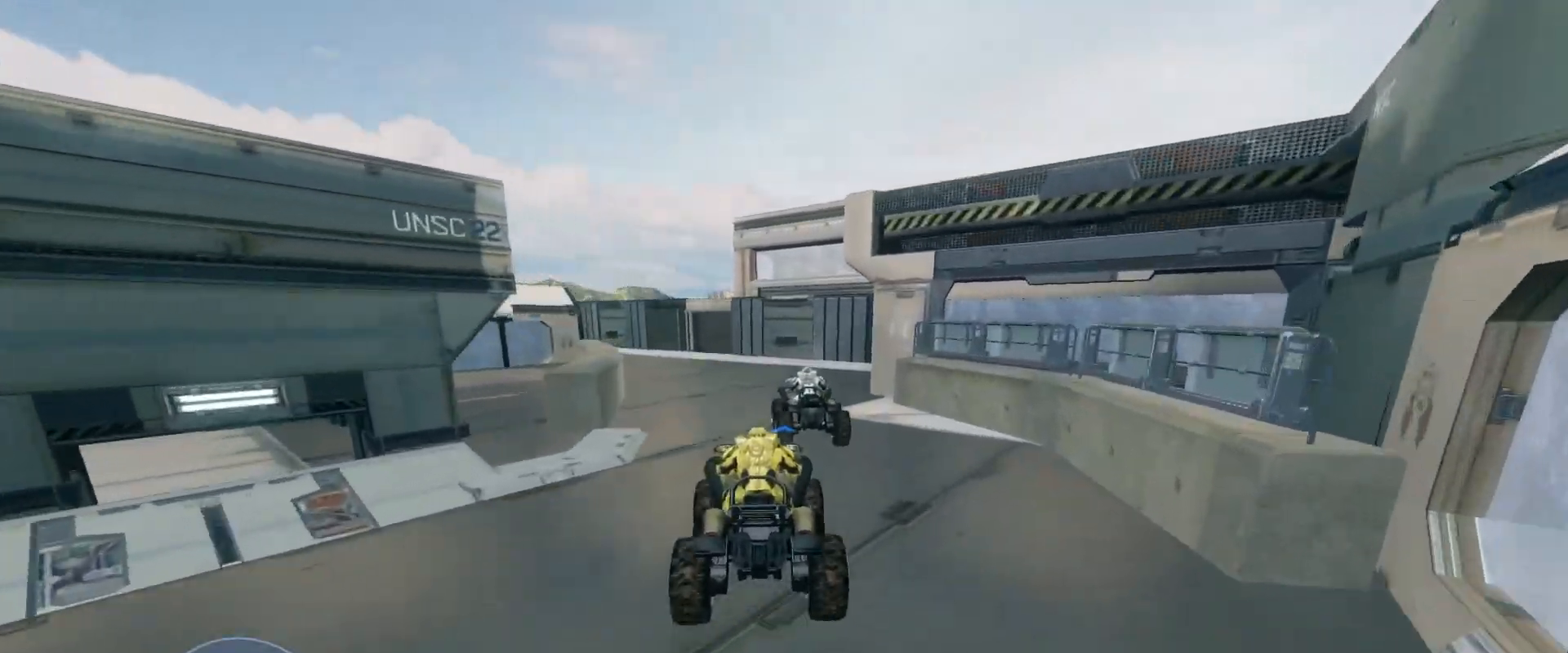
{"keys": ["w"], "mouse": [], "events": []}
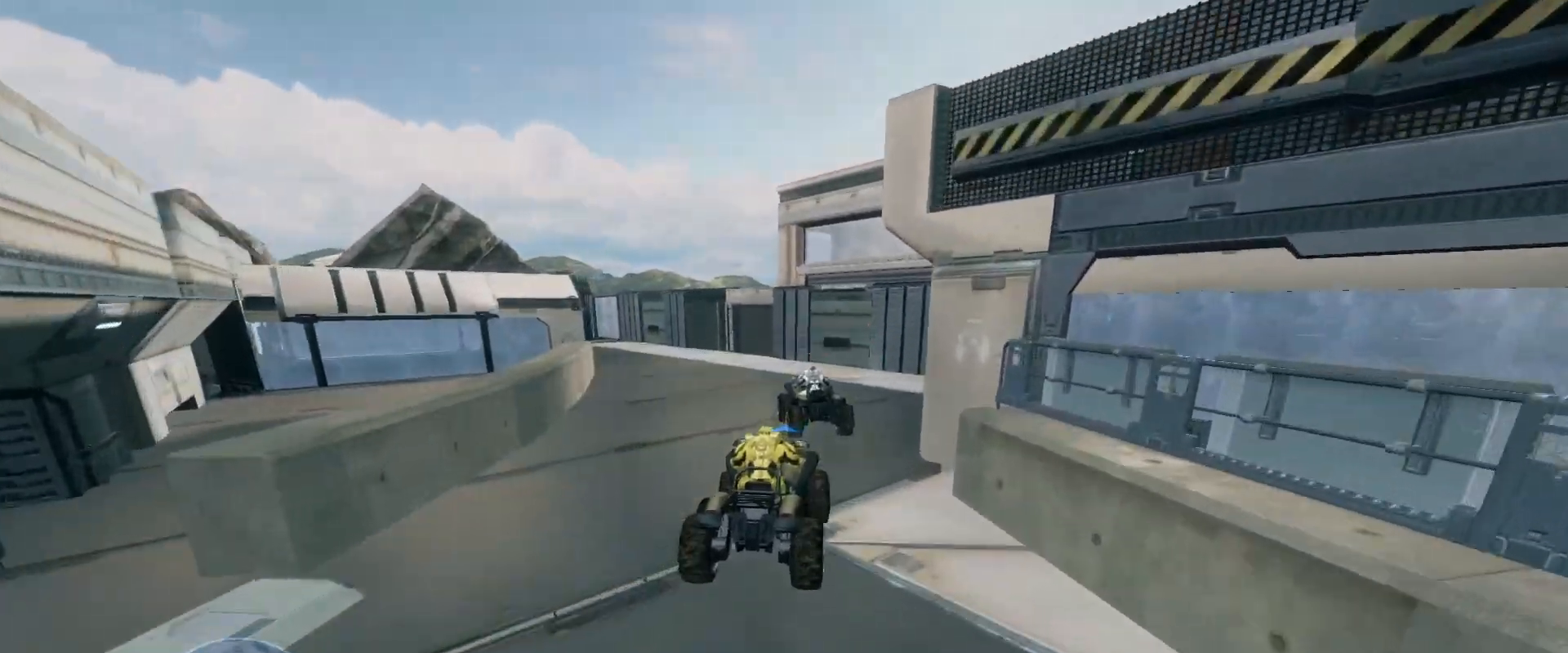
{"keys": ["w"], "mouse": [], "events": []}
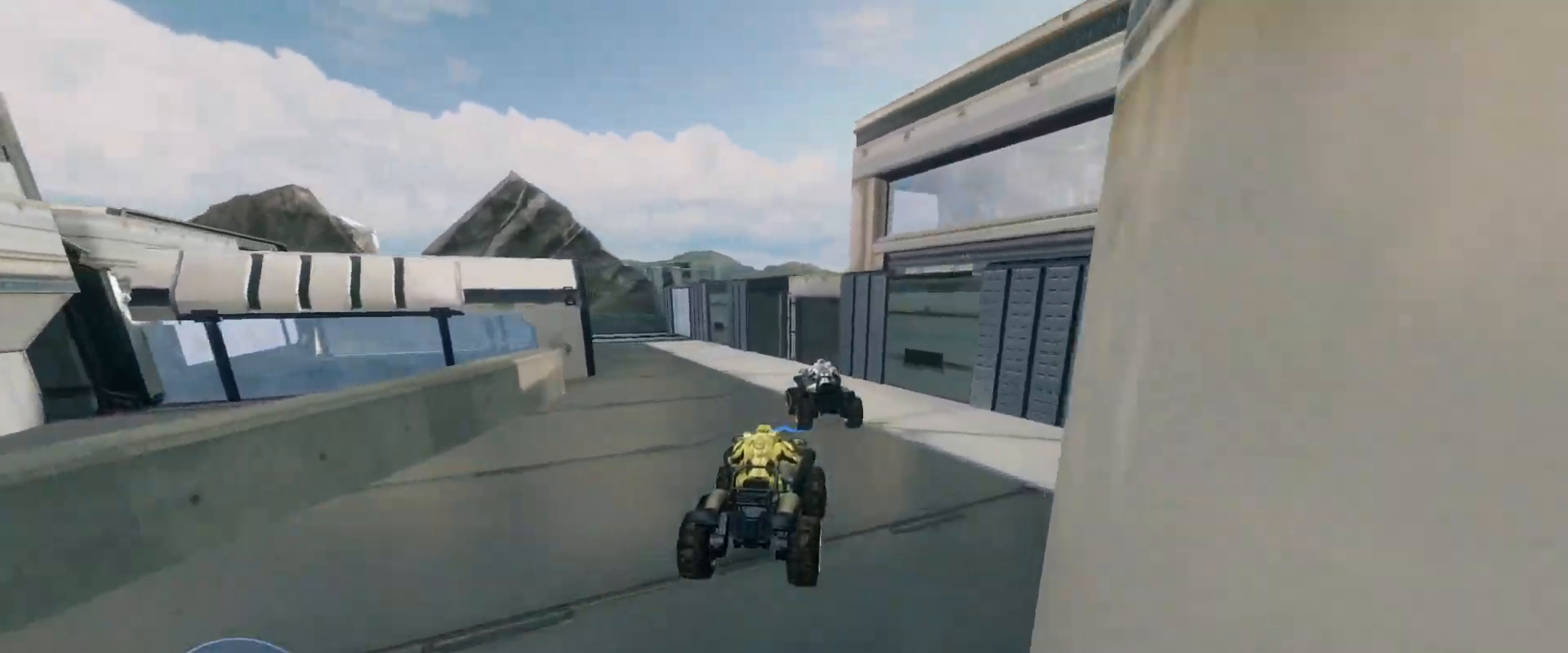
{"keys": ["w"], "mouse": [], "events": []}
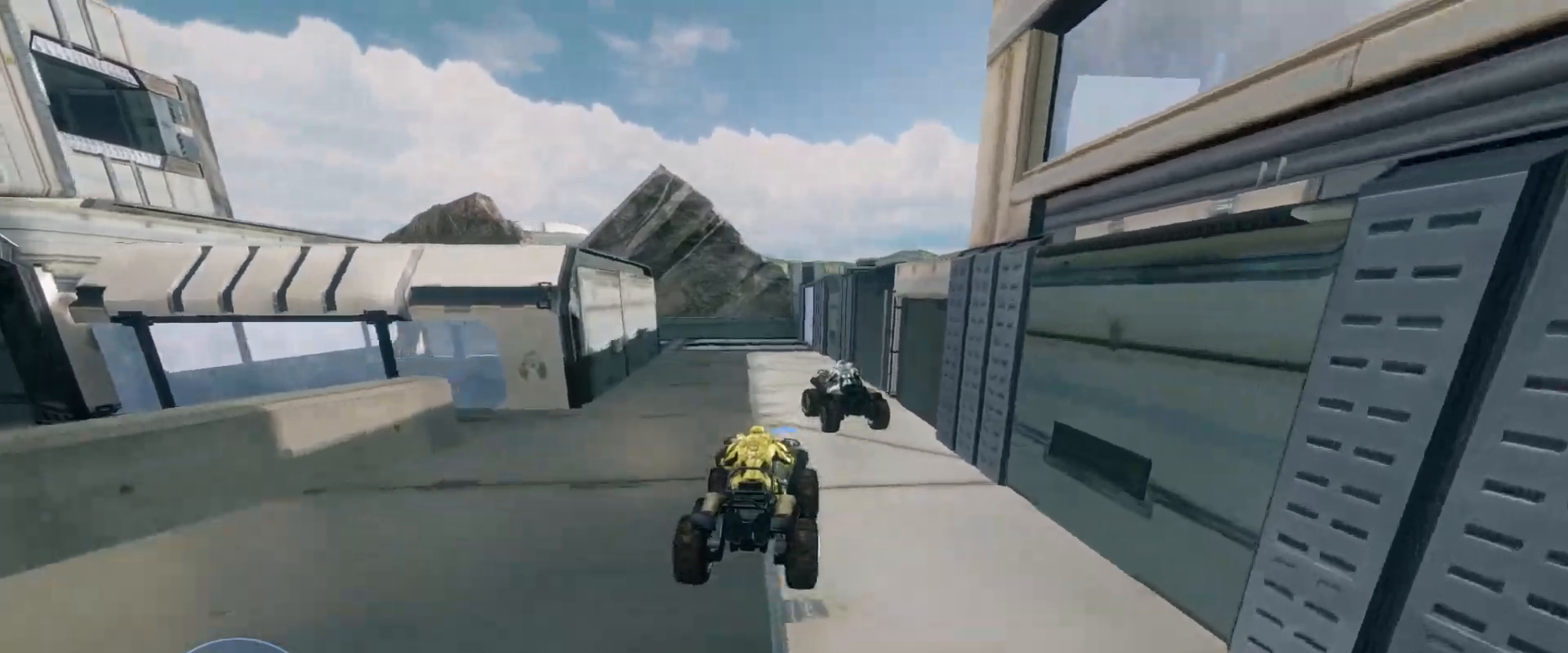
{"keys": ["w"], "mouse": [], "events": []}
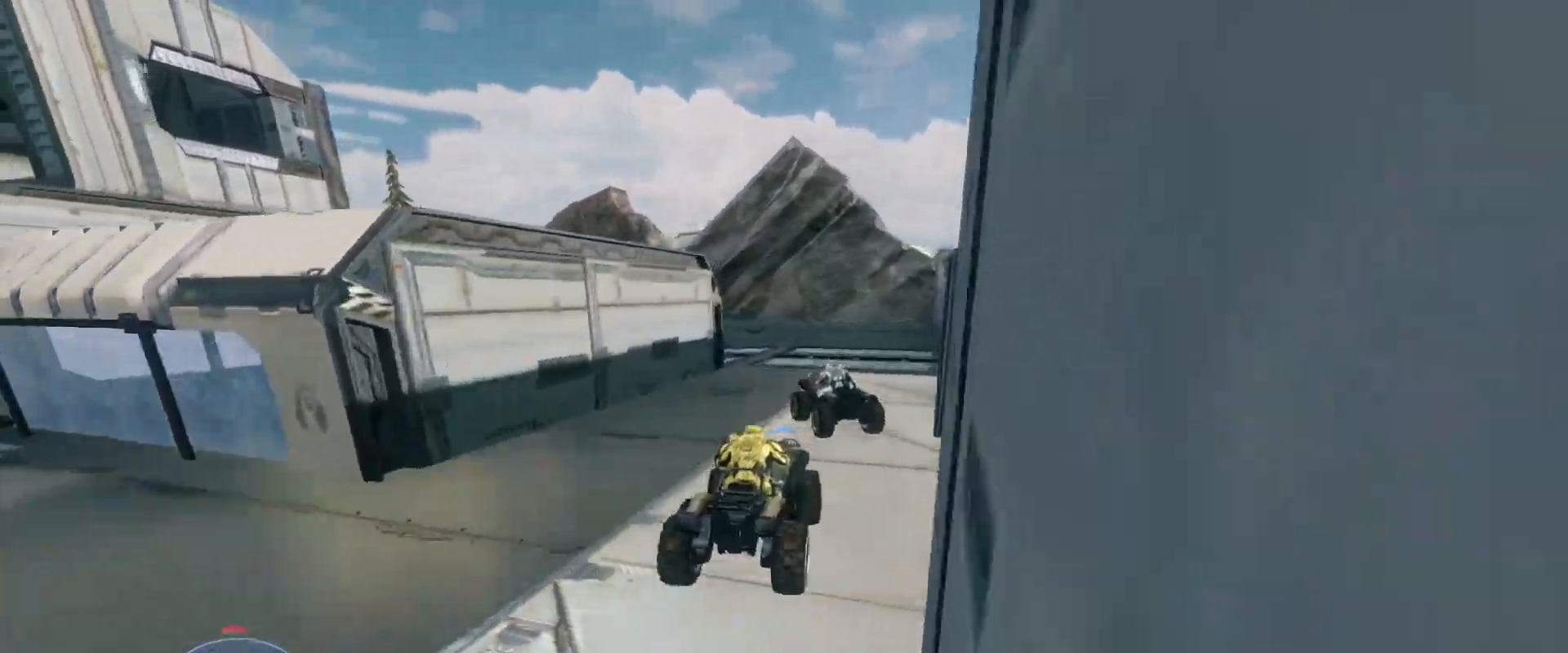
{"keys": ["w"], "mouse": [], "events": []}
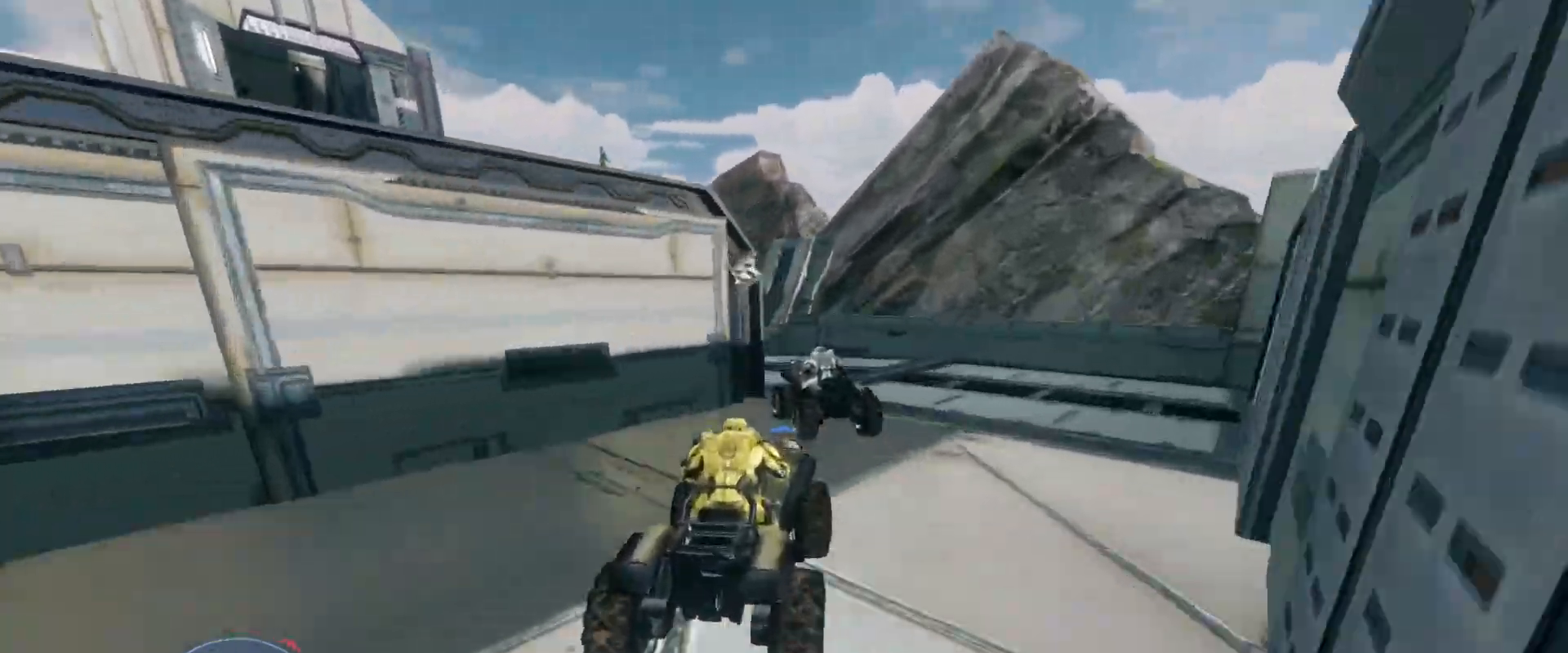
{"keys": ["w"], "mouse": [], "events": []}
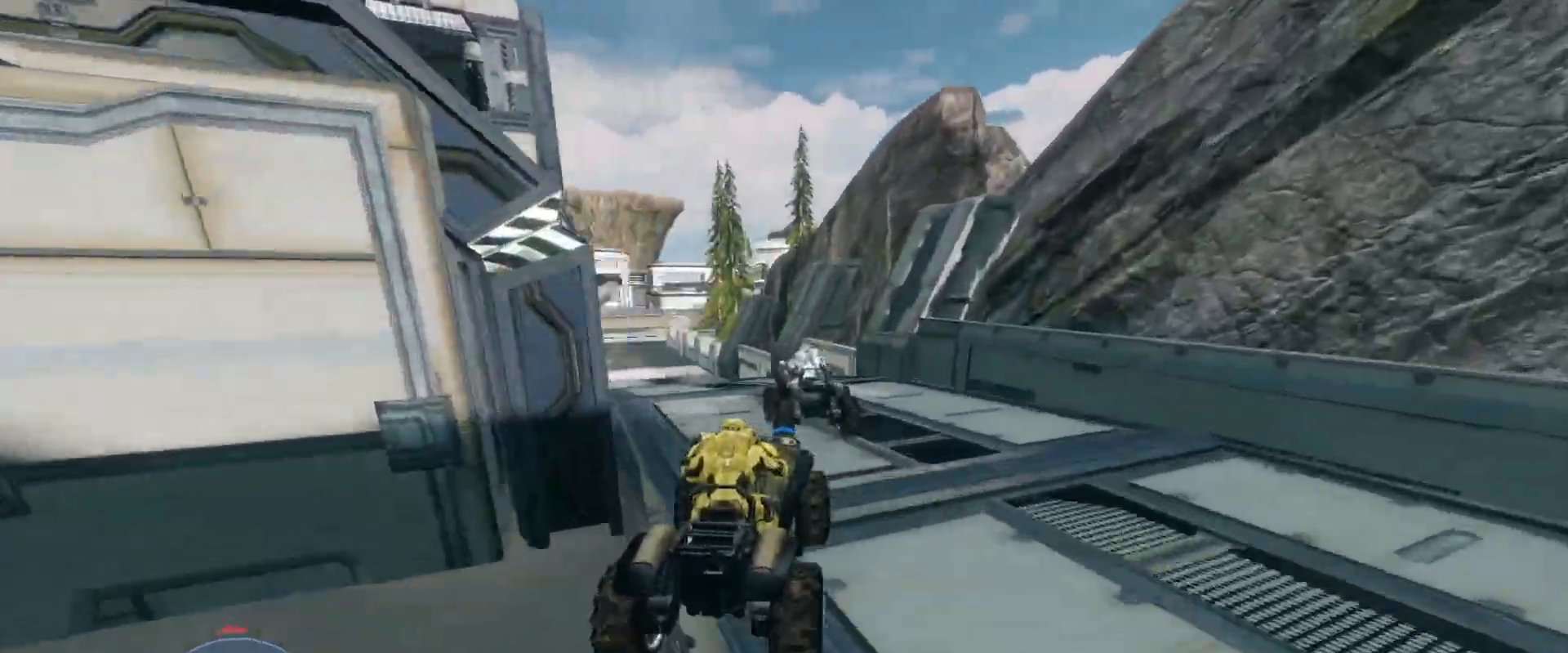
{"keys": ["w"], "mouse": [], "events": []}
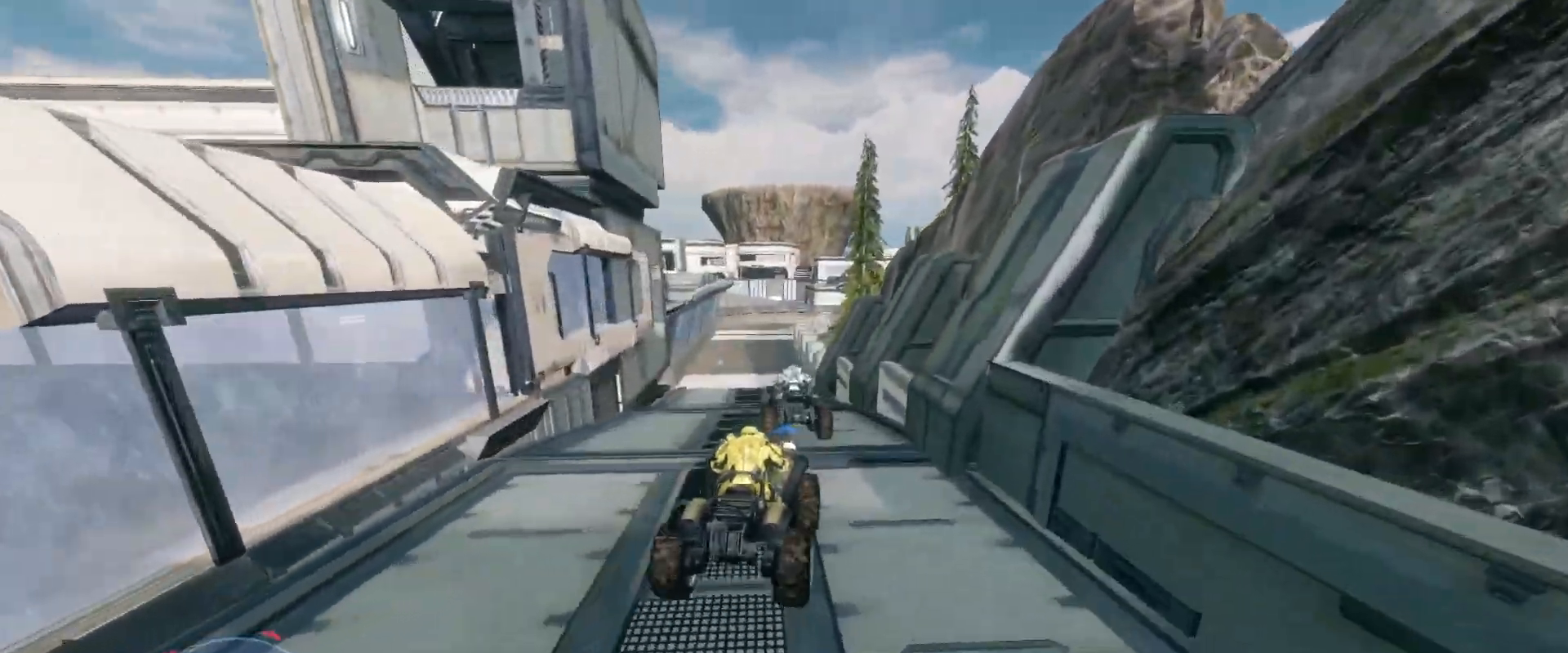
{"keys": ["w"], "mouse": [], "events": []}
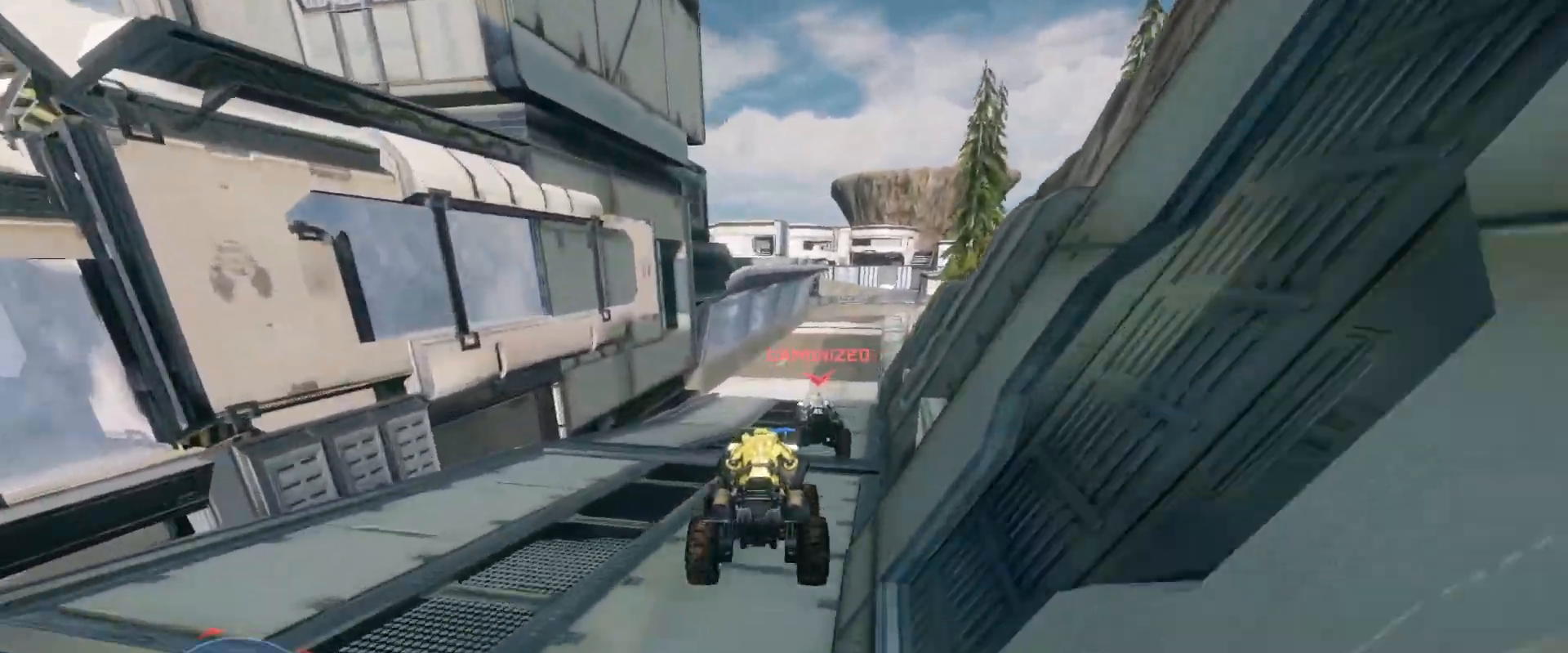
{"keys": ["w"], "mouse": [], "events": []}
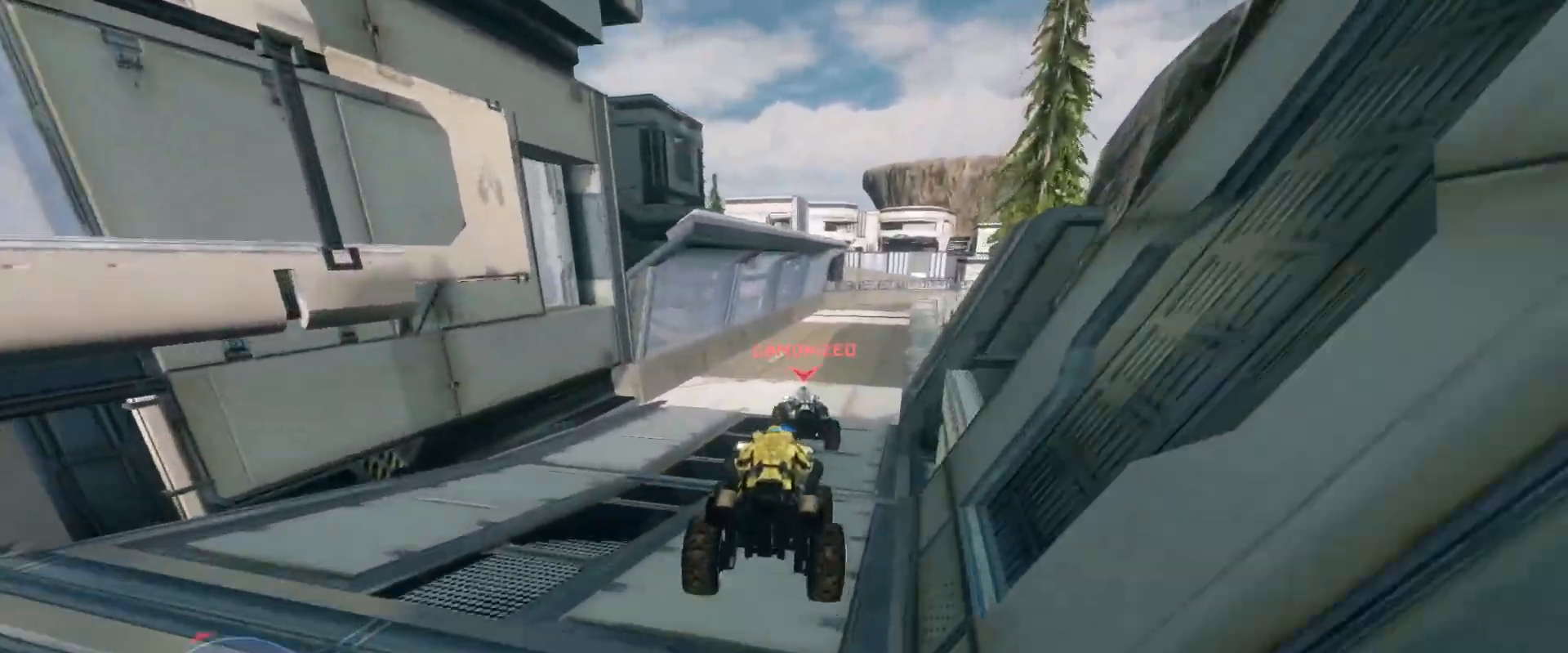
{"keys": ["w"], "mouse": [], "events": []}
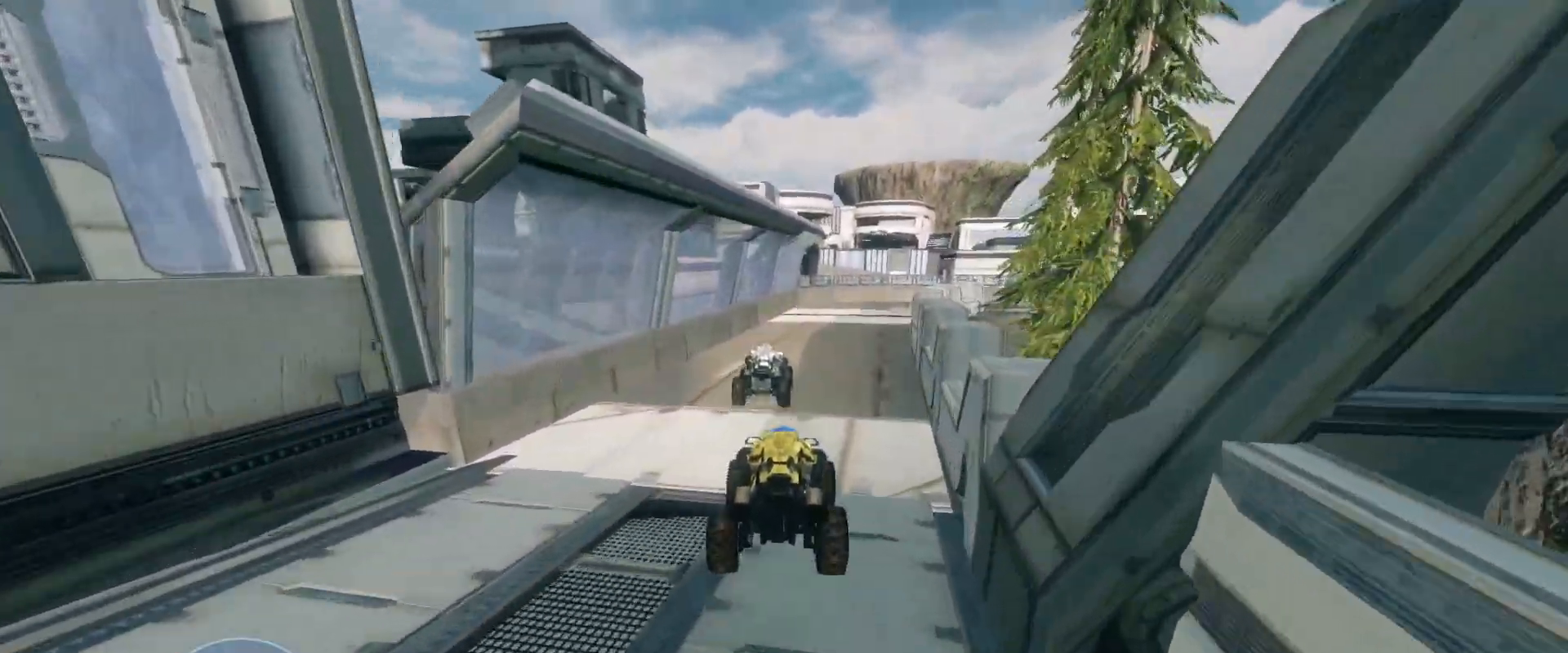
{"keys": ["w"], "mouse": [], "events": []}
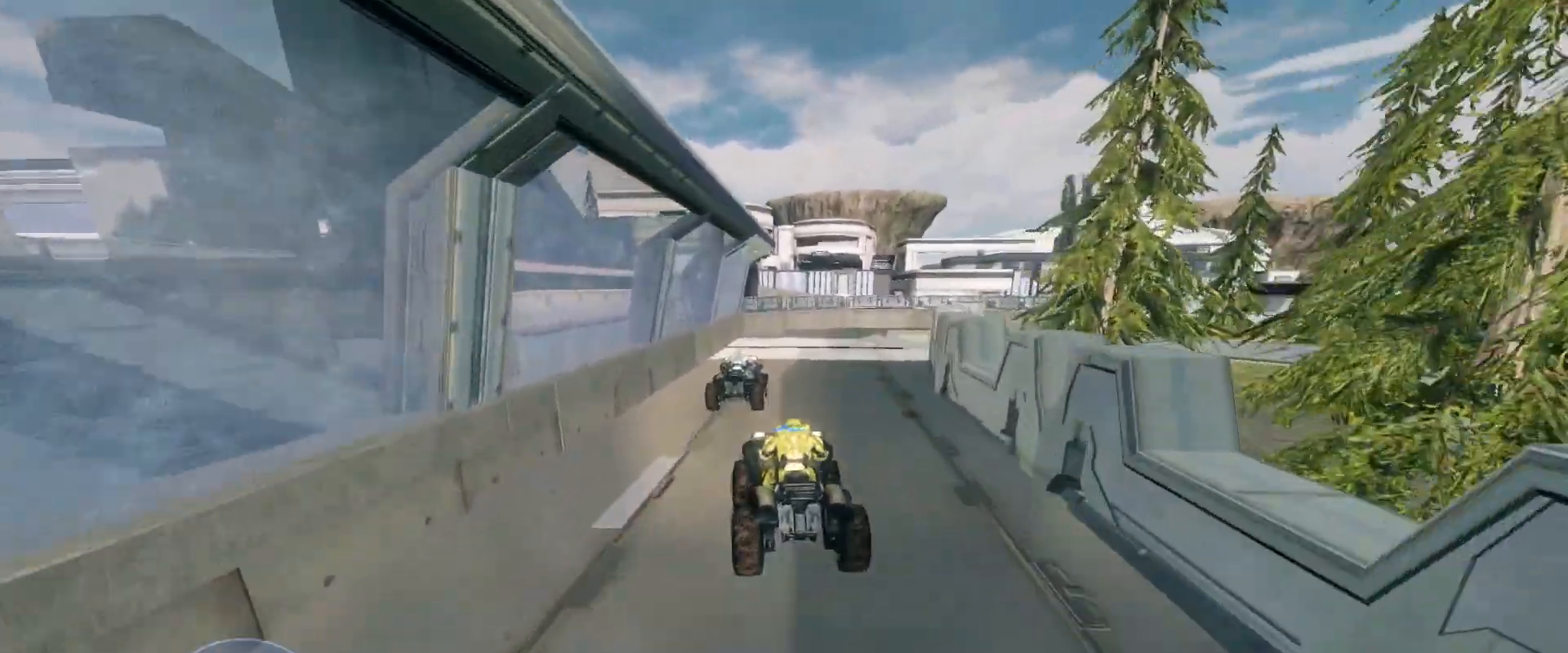
{"keys": ["w"], "mouse": [], "events": []}
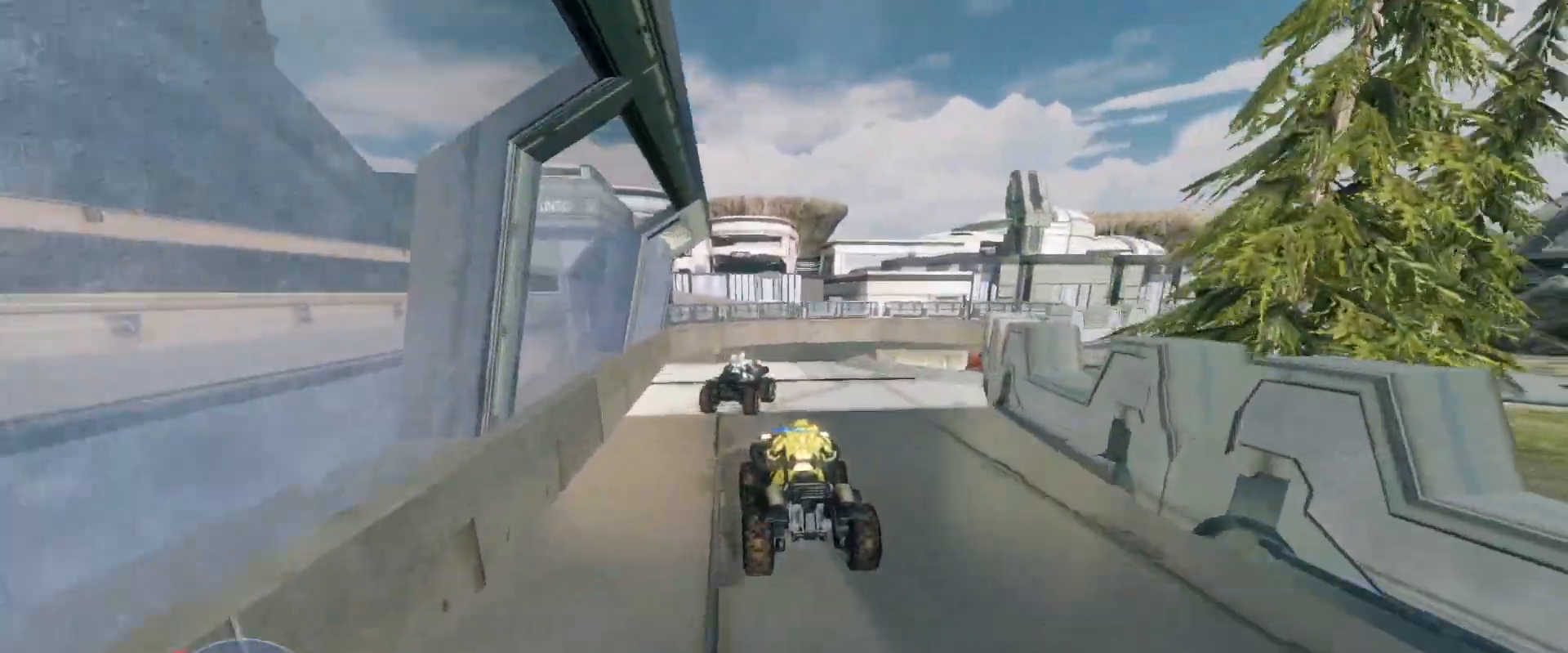
{"keys": ["w"], "mouse": [], "events": [[84, "w", "up"], [334, "w", "down"]]}
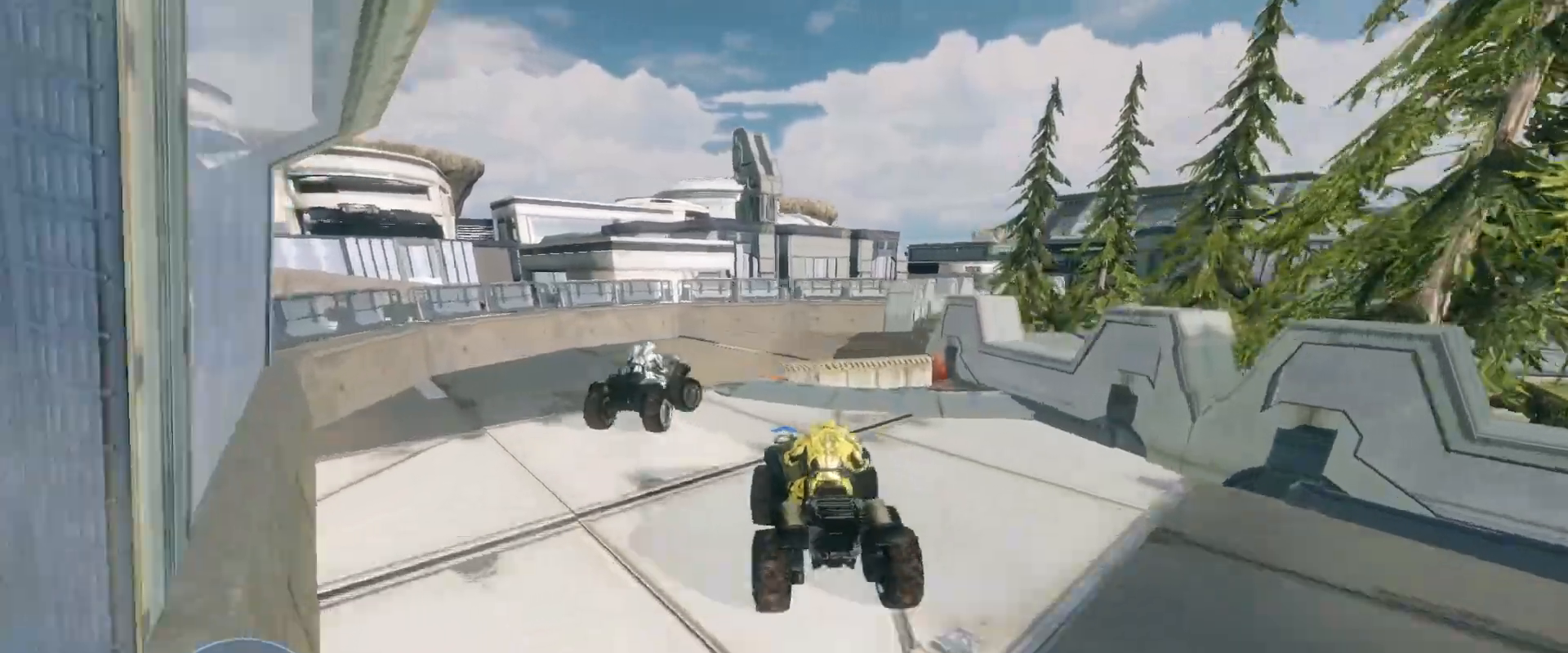
{"keys": ["w"], "mouse": [], "events": [[167, "mouse_right", "down"], [283, "mouse_right", "up"]]}
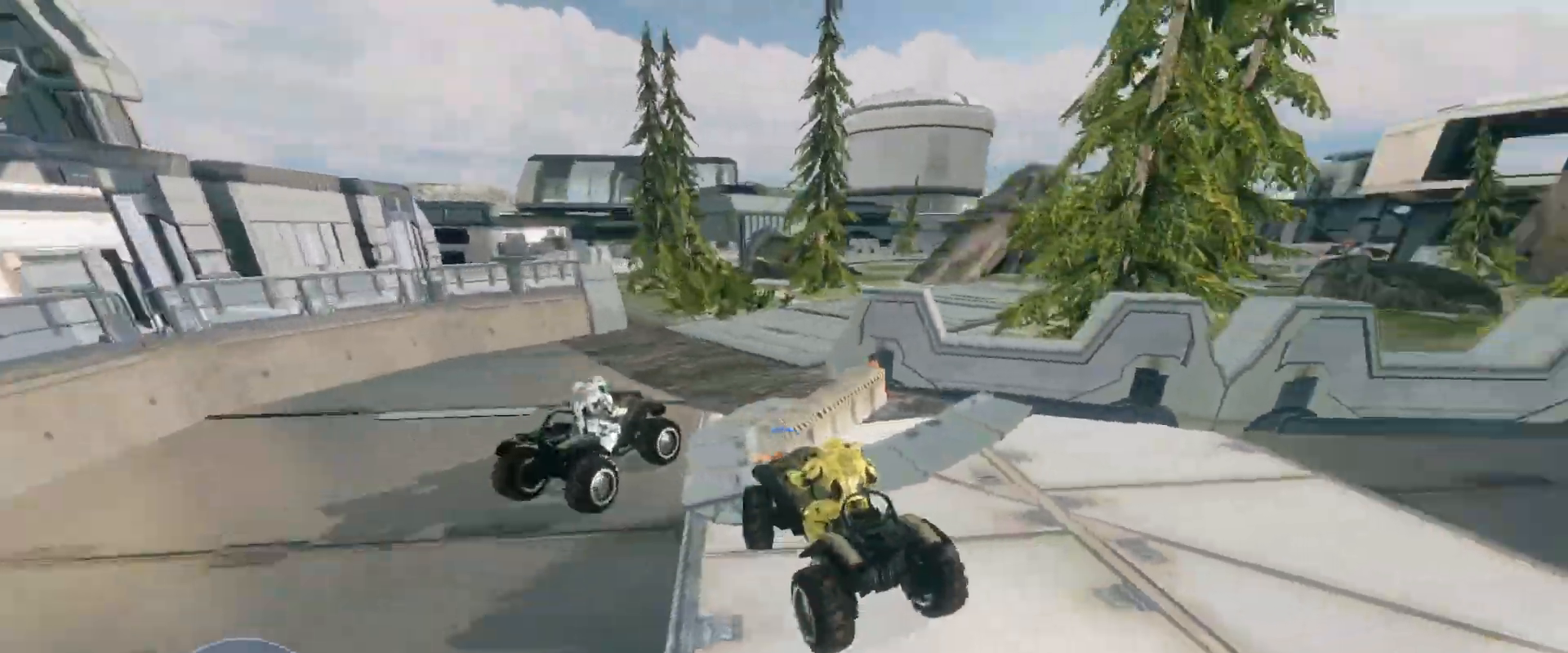
{"keys": ["w"], "mouse": [], "events": []}
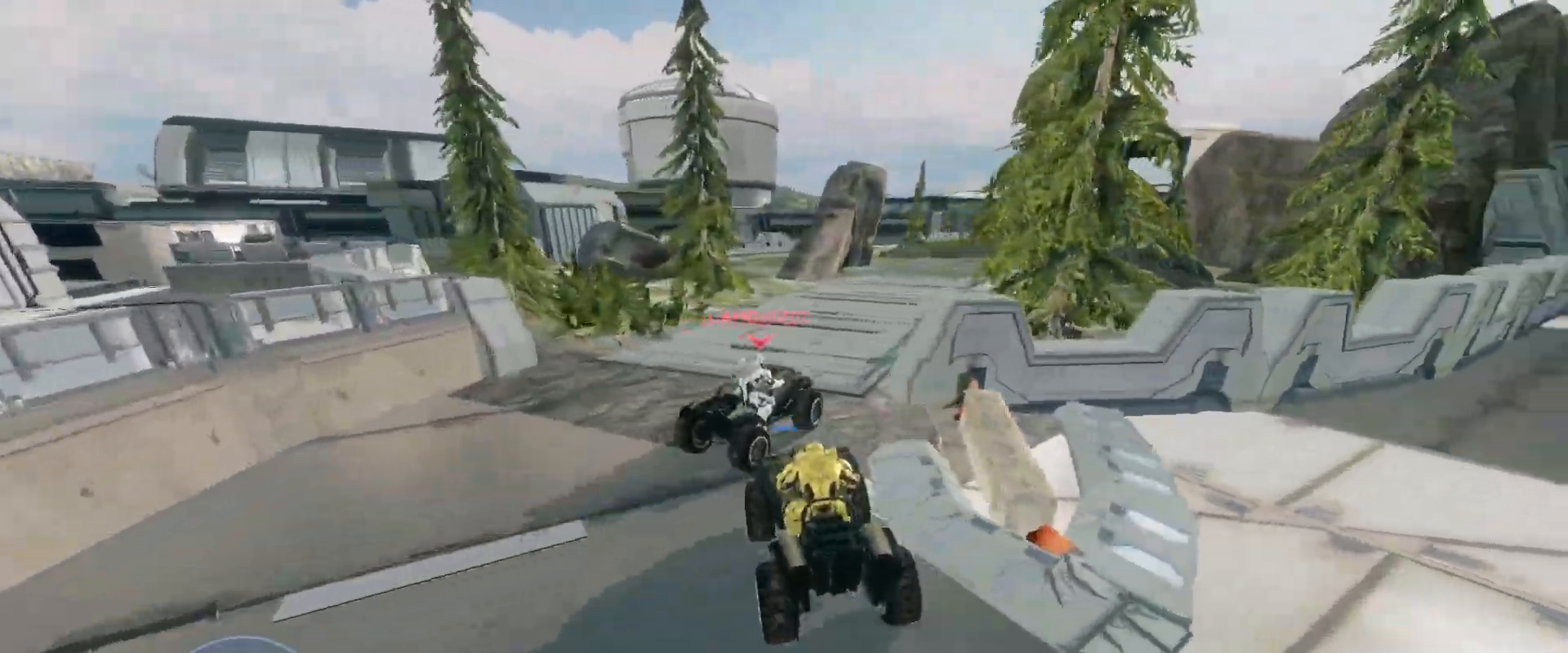
{"keys": ["w"], "mouse": [], "events": []}